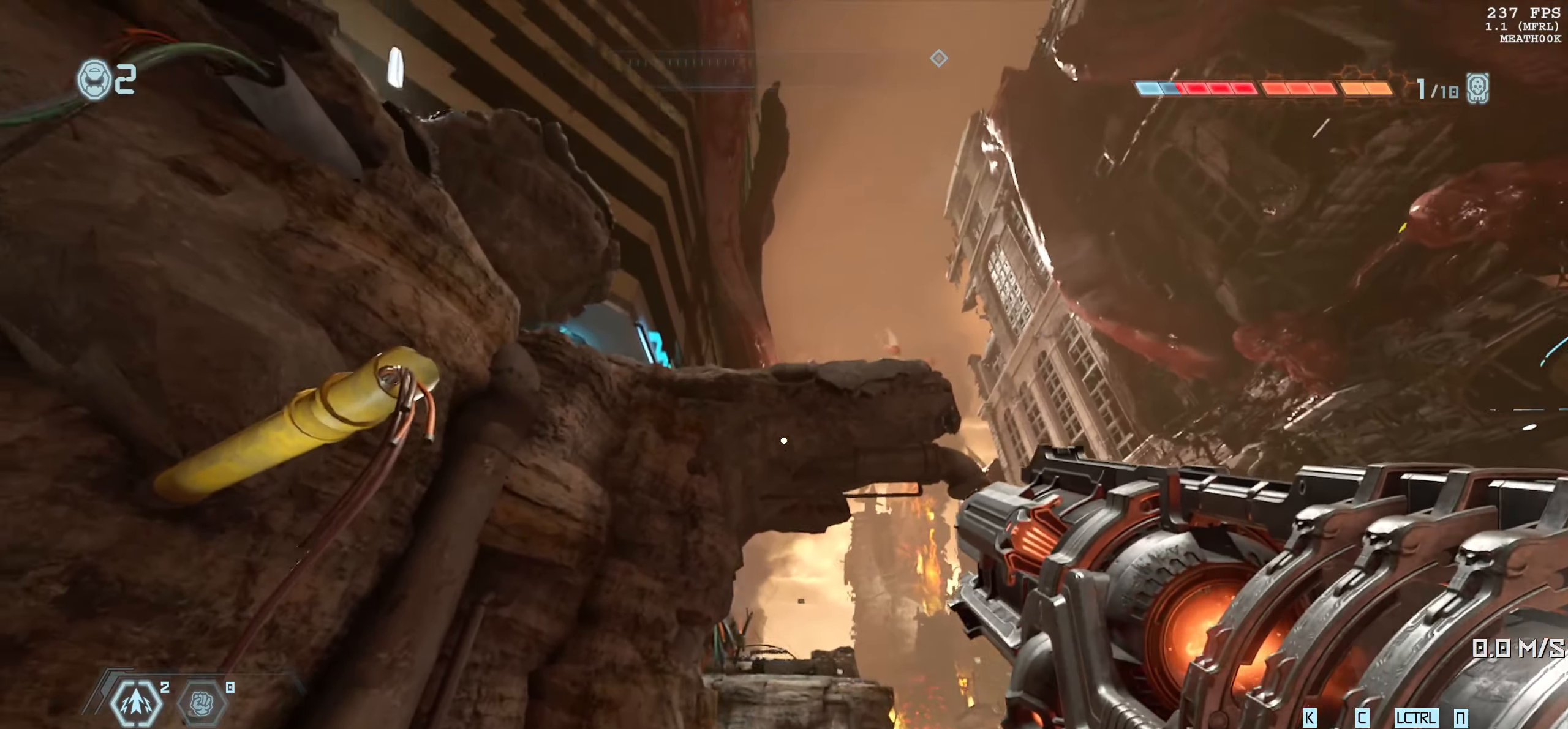
Gameplay with keyboard and mouse; each line is a JSON object with the keys and mouse buttons held at the frame after it. "events" lists presses ("down") and releases ("up") of "1", "2", "3", "4", "5", "6", "a", "alt", "b", "c", "caps_lock", "ctrl", "d", "down", "e", "escape", "f", "g", "h", "left", "m", "n", "q", "r", "return", "right", "s", "shift", "space", "super", "t", "tab", "up", "v", "w", "x", "y", "z", "mouse_left", "mouse_wheel", "mouse_right", "mouse_mb4" and "mouse_mb5" between this image and that frame as [ms after this image, input, new state], when the widget could be followed in between. "mouse_left", "mouse_wheel", "mouse_right", "mouse_mb4", "mouse_mb5" = the "left", "wheel", "right", "mb4", "mb5" buttons of the "mouse" list. No other keys are recorded. "wheel" means that the mouse wheel is clicked or scrolled. Mouse movement is not recorded.
{"keys": [], "mouse": [], "events": []}
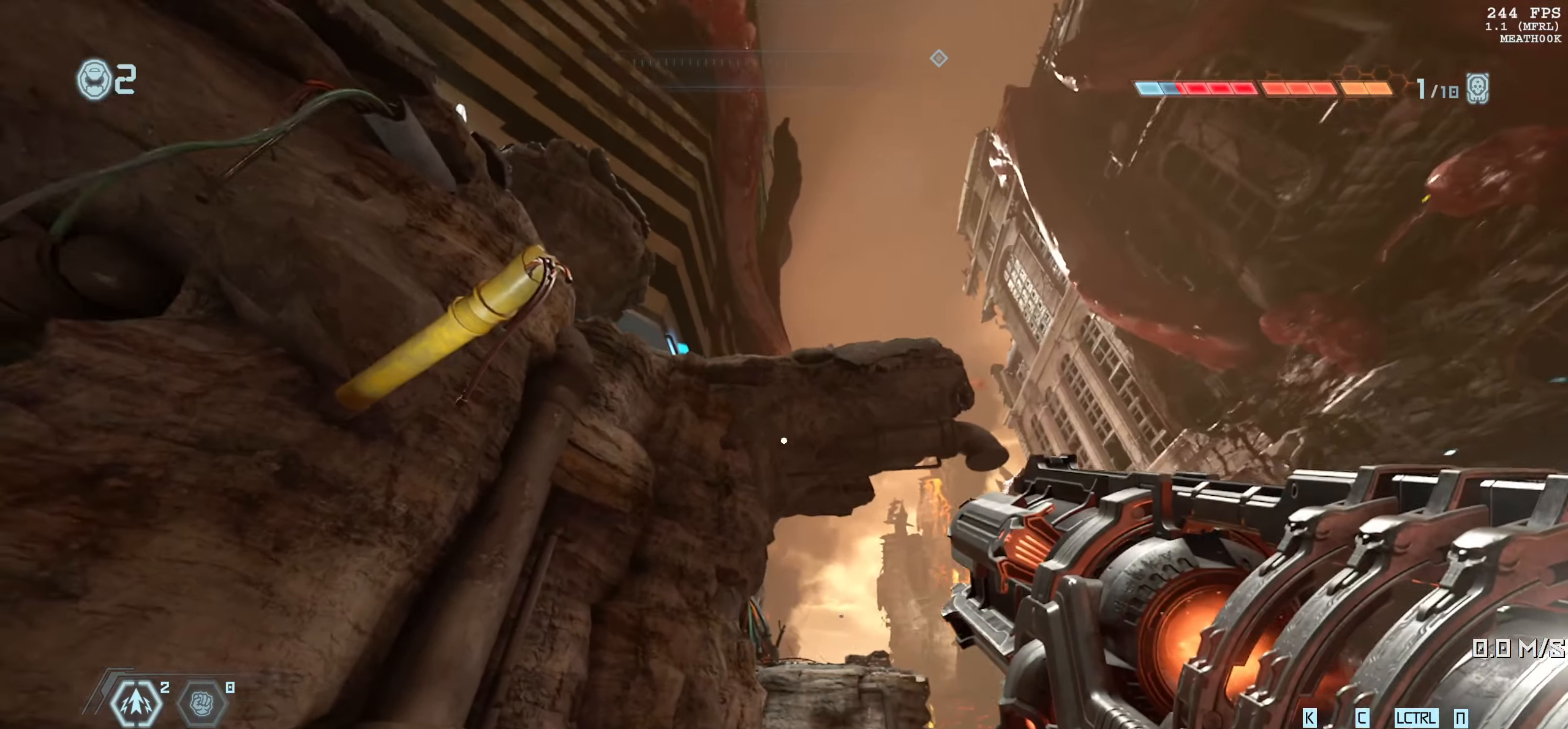
{"keys": [], "mouse": [], "events": []}
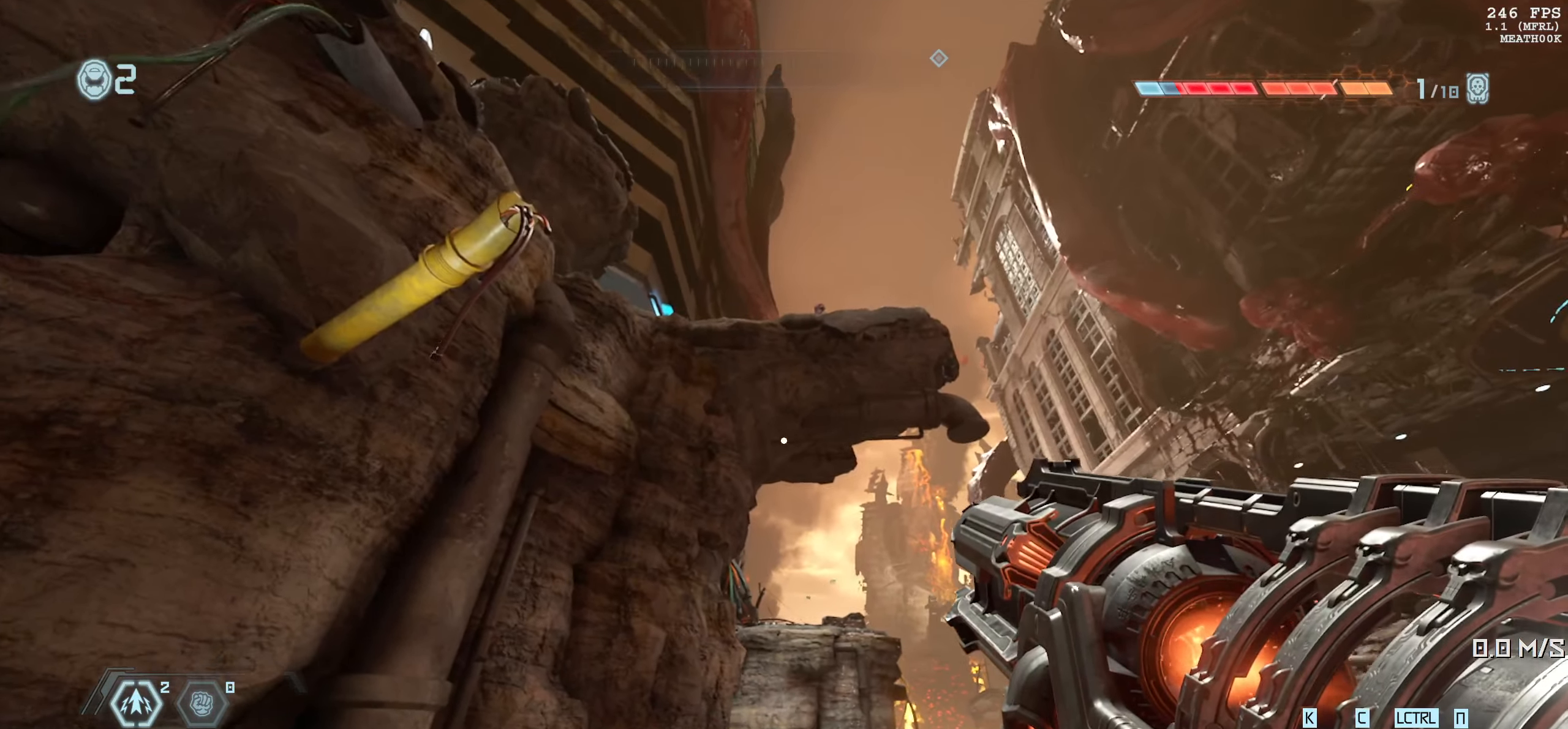
{"keys": ["s"], "mouse": [], "events": [[500, "s", "down"]]}
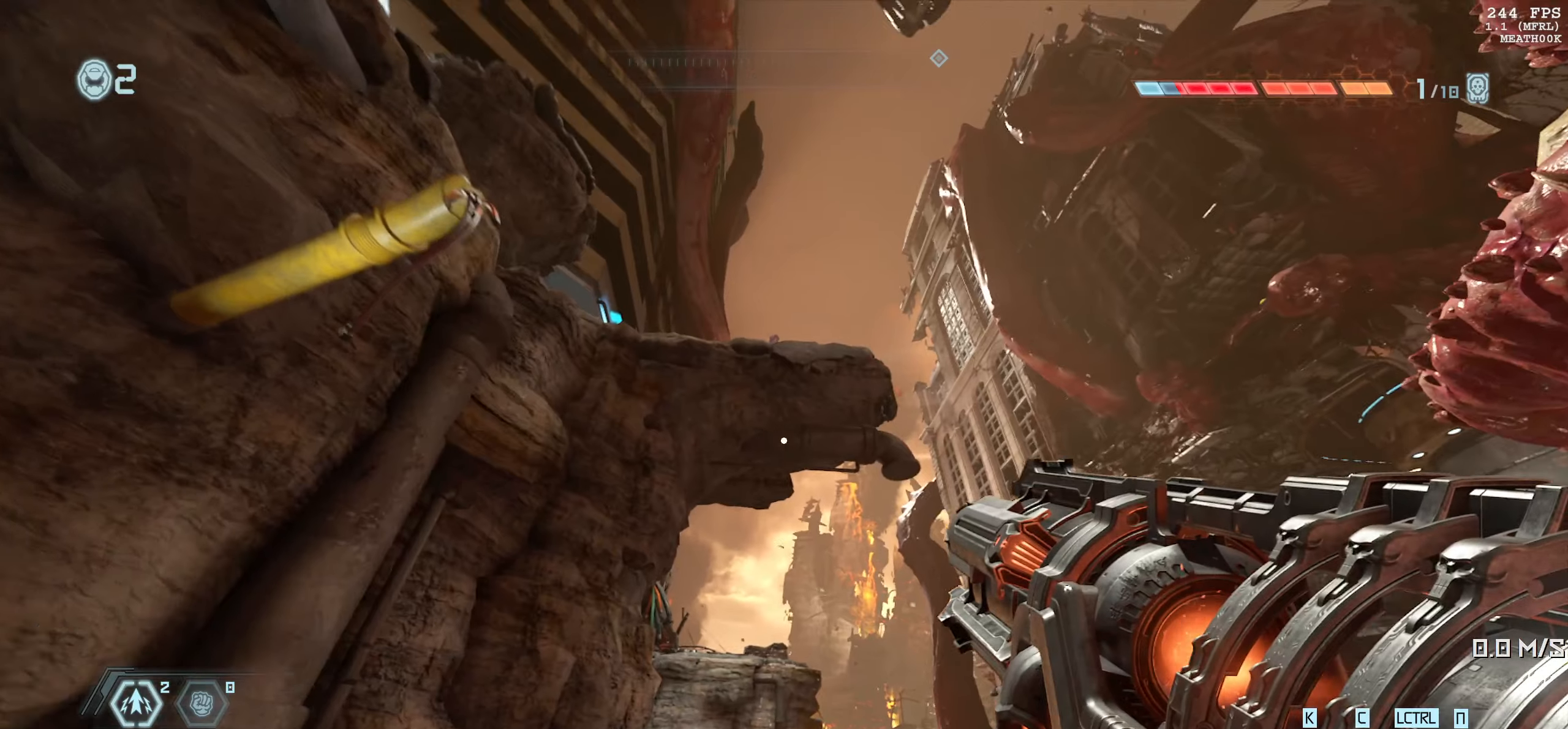
{"keys": [], "mouse": [], "events": [[200, "s", "up"]]}
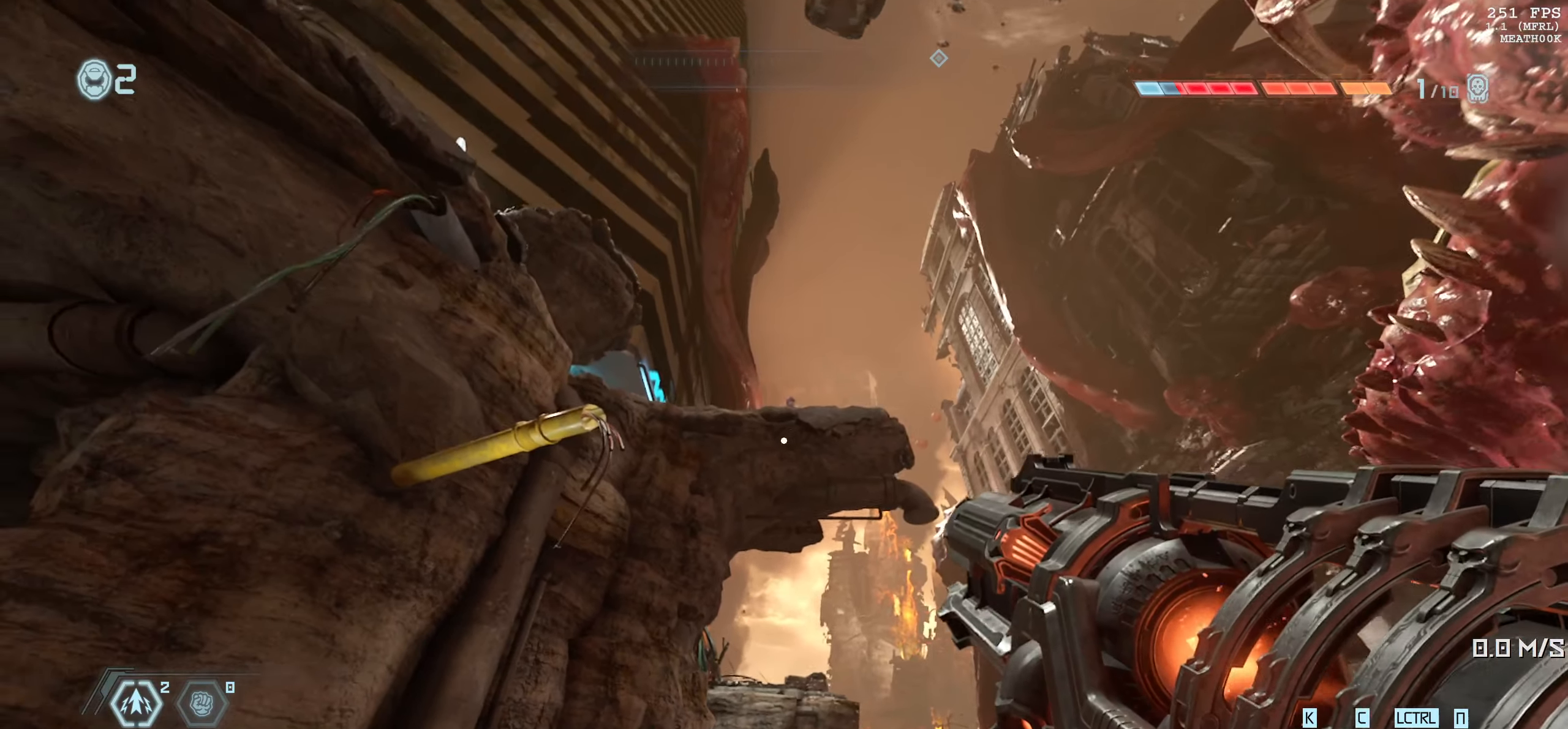
{"keys": ["w"], "mouse": [], "events": [[100, "w", "down"]]}
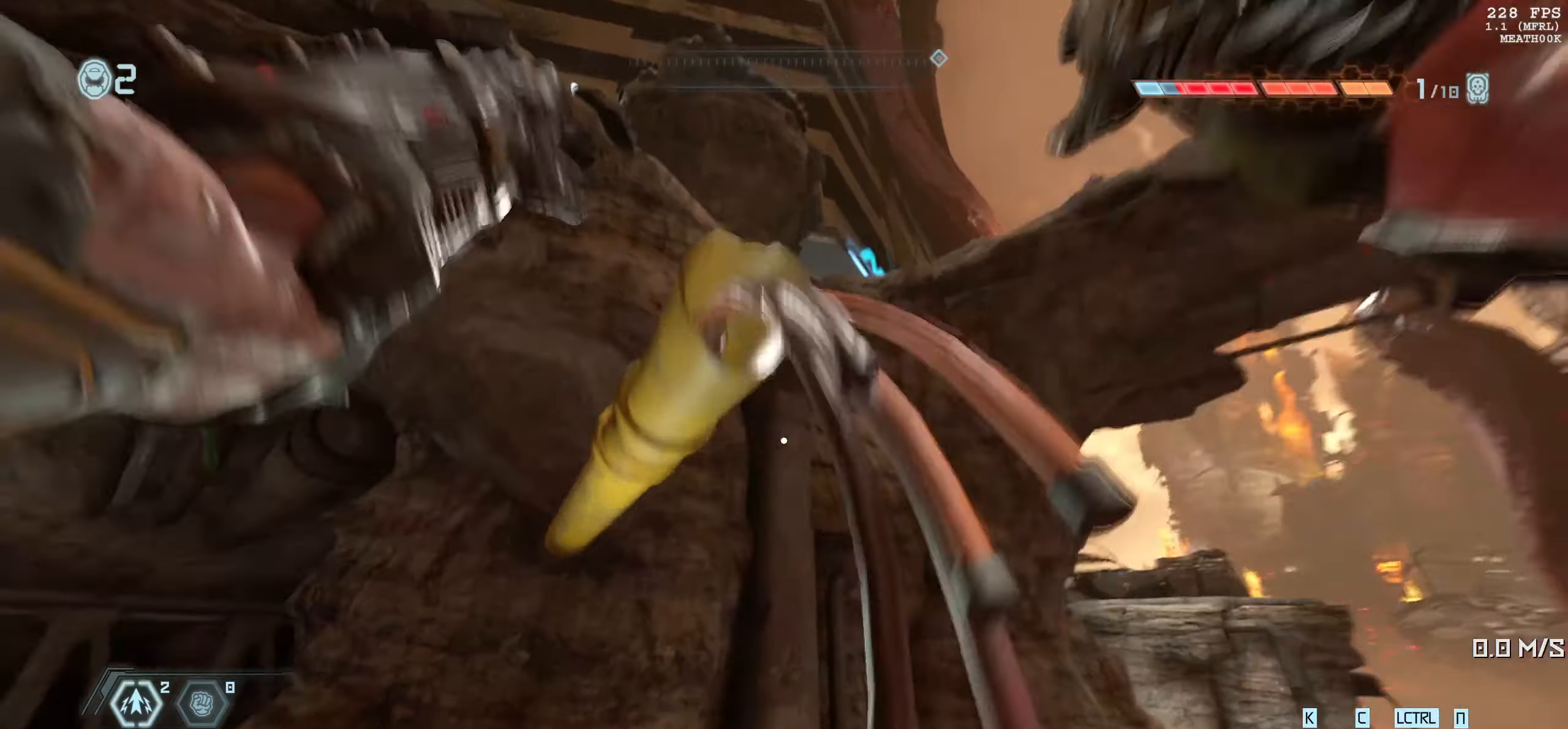
{"keys": ["a"], "mouse": [], "events": [[316, "w", "up"], [416, "a", "down"]]}
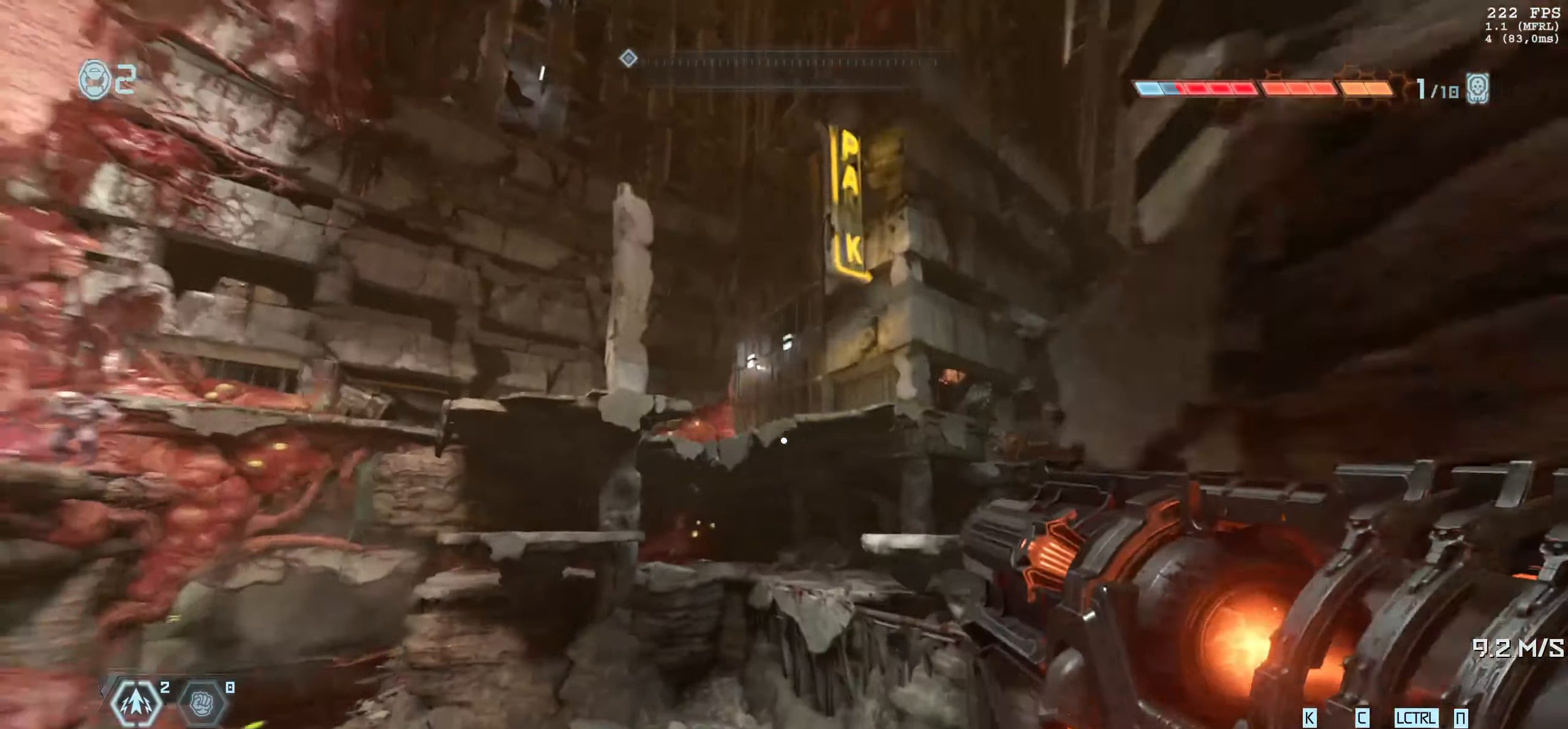
{"keys": ["w"], "mouse": [], "events": [[50, "a", "up"], [166, "w", "down"]]}
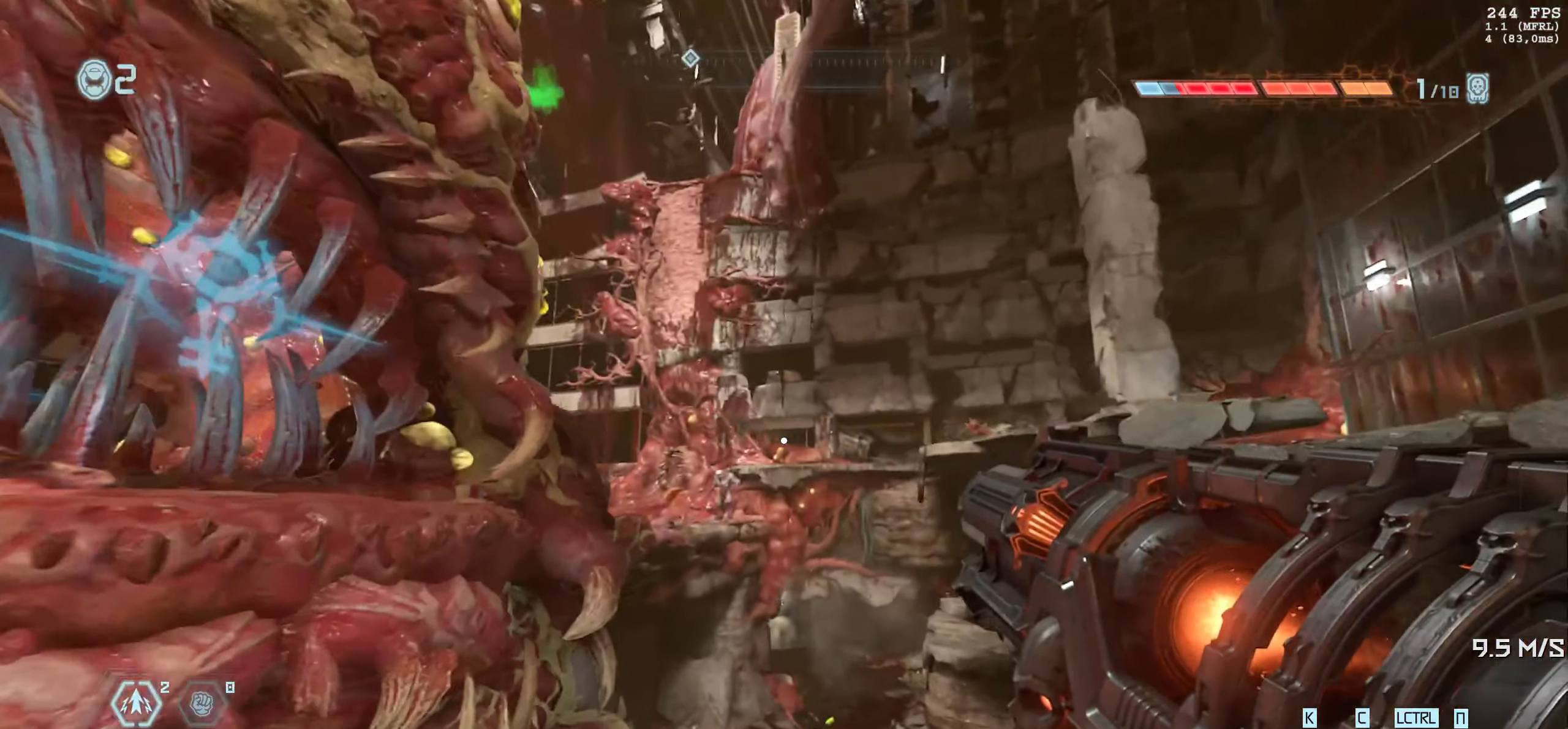
{"keys": ["s"], "mouse": ["right"], "events": [[16, "a", "down"], [150, "a", "up"], [233, "w", "up"], [316, "mouse_right", "down"], [383, "s", "down"]]}
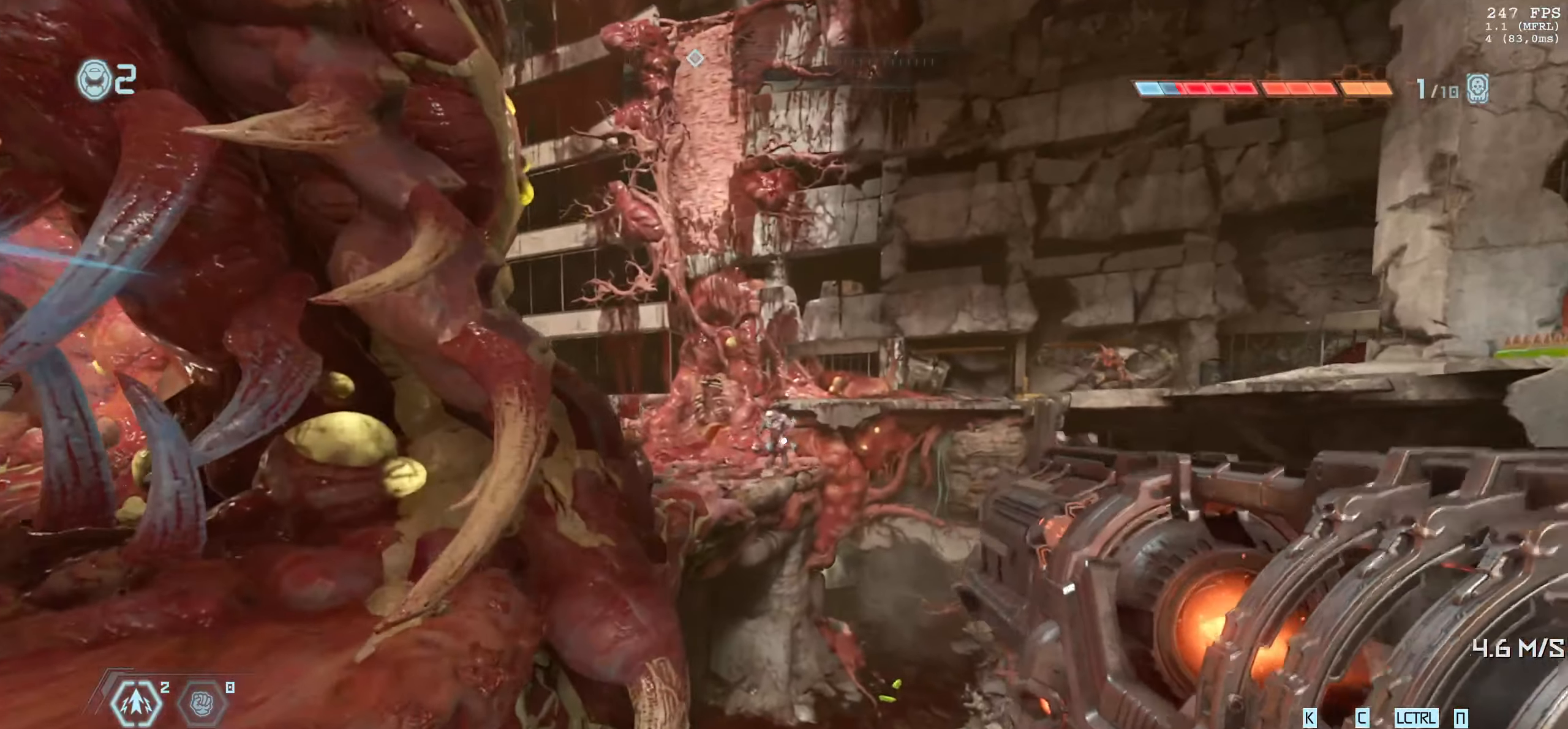
{"keys": ["w"], "mouse": ["right"], "events": [[83, "s", "up"], [400, "w", "down"]]}
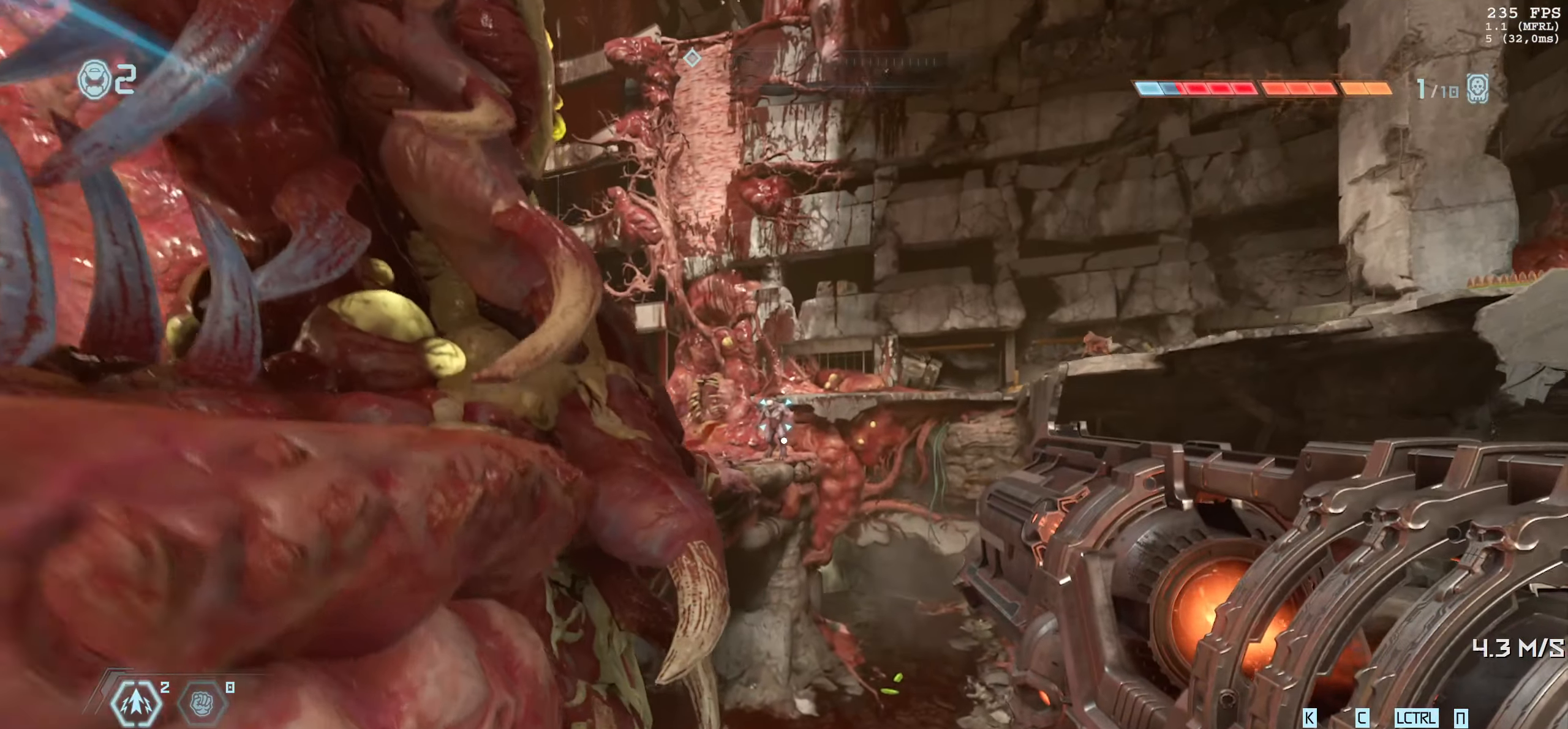
{"keys": [], "mouse": ["right"], "events": [[216, "w", "up"]]}
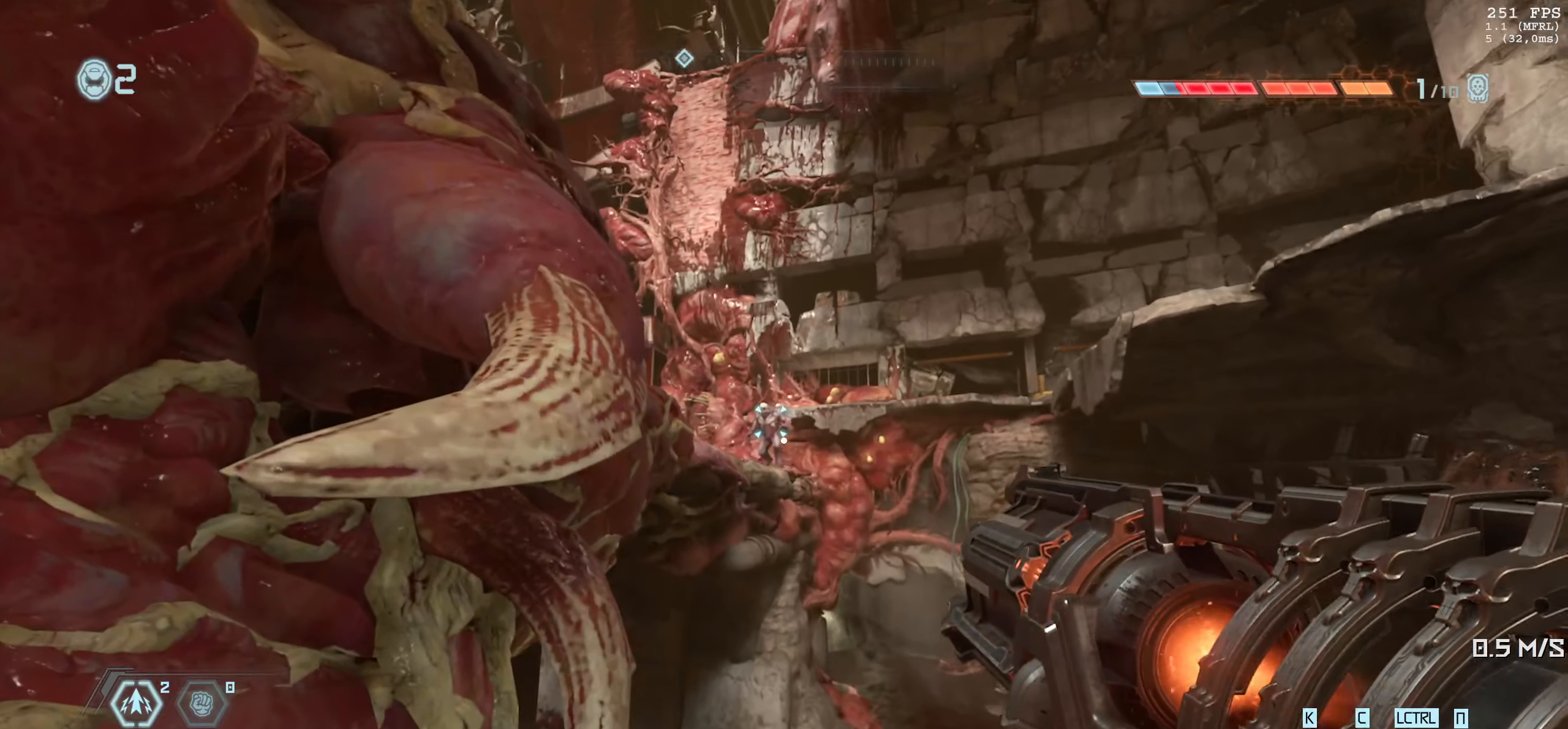
{"keys": [], "mouse": ["left", "right"], "events": [[450, "mouse_left", "down"]]}
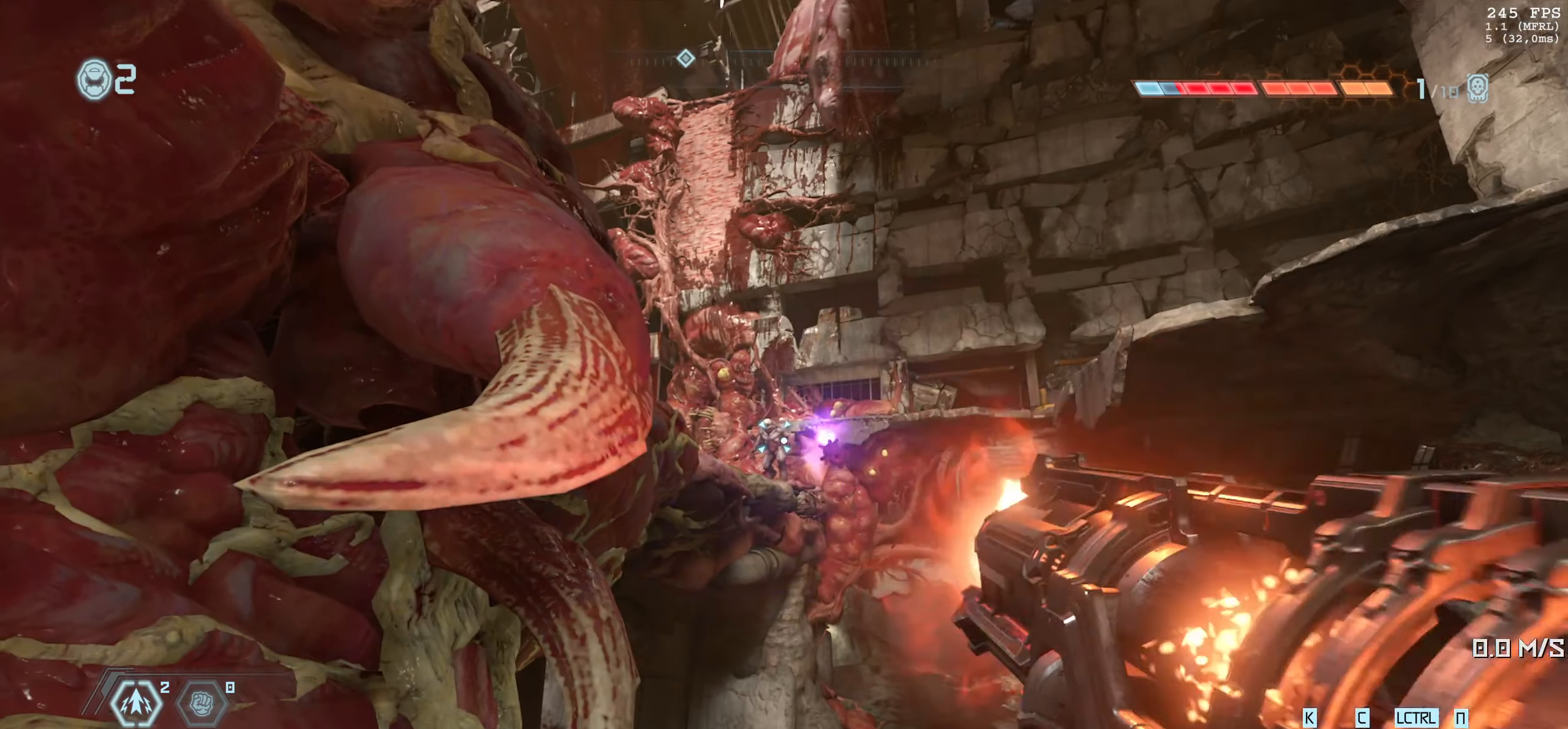
{"keys": [], "mouse": ["right"], "events": [[250, "mouse_left", "up"]]}
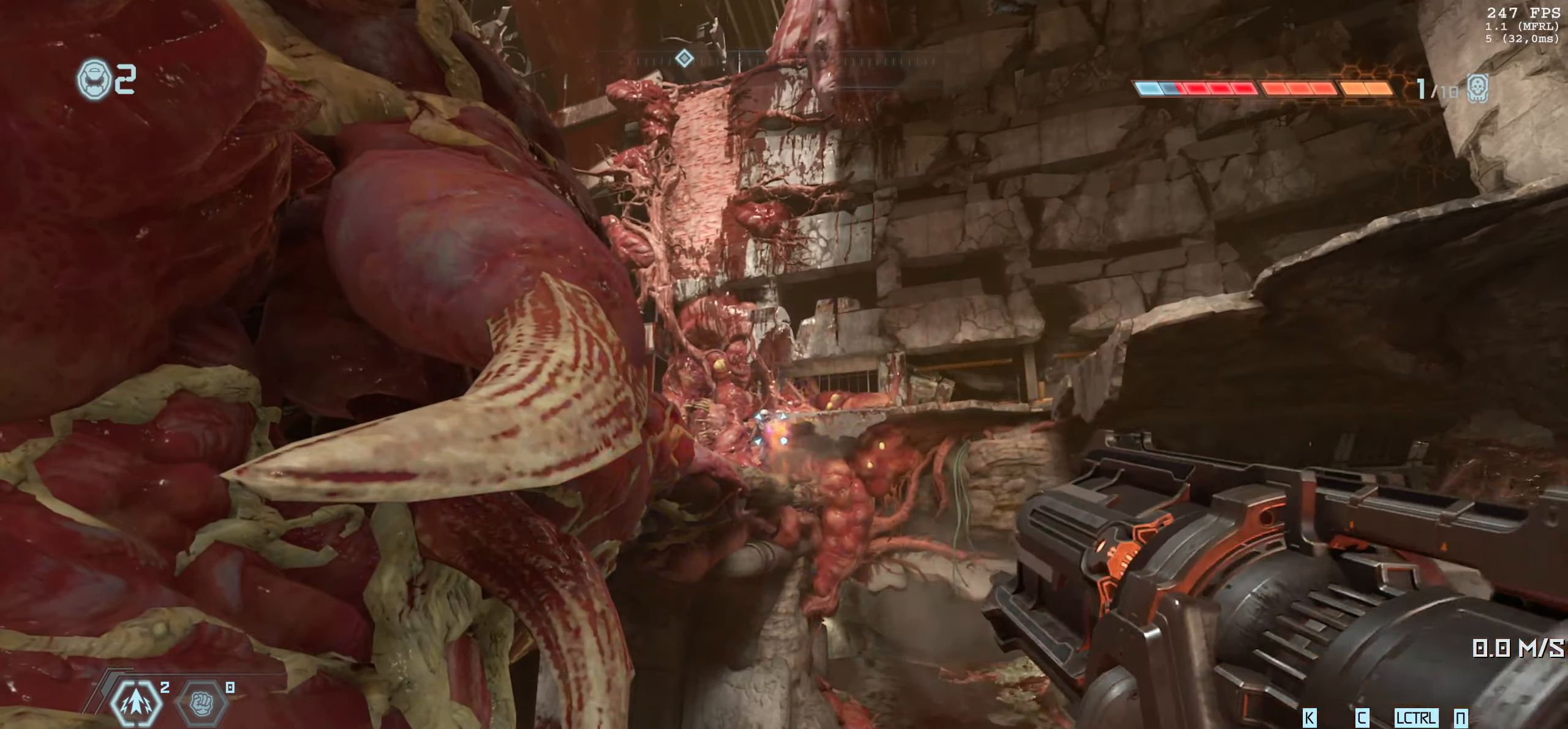
{"keys": [], "mouse": [], "events": [[16, "mouse_right", "up"]]}
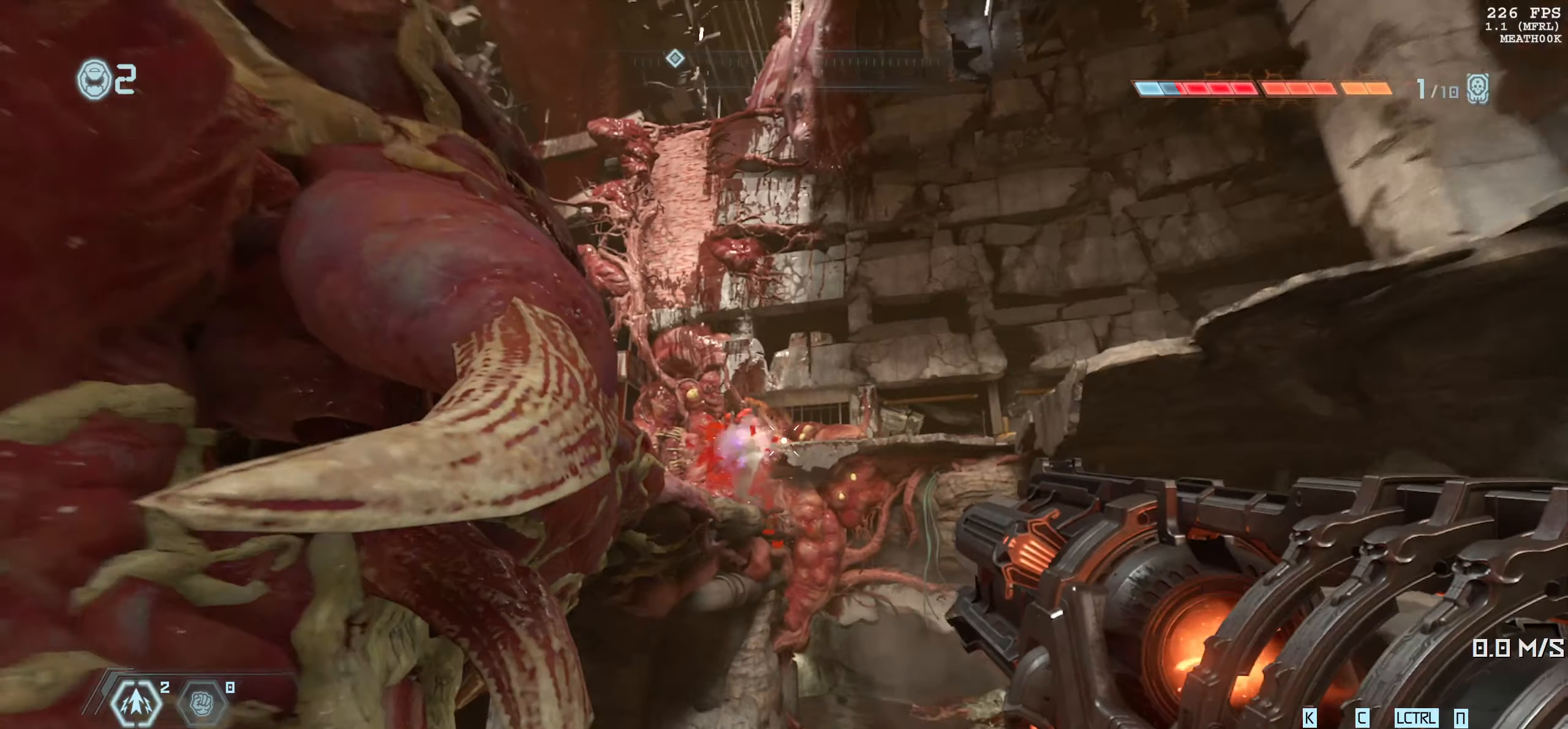
{"keys": [], "mouse": [], "events": [[283, "d", "down"], [300, "2", "down"], [333, "d", "up"], [350, "2", "up"]]}
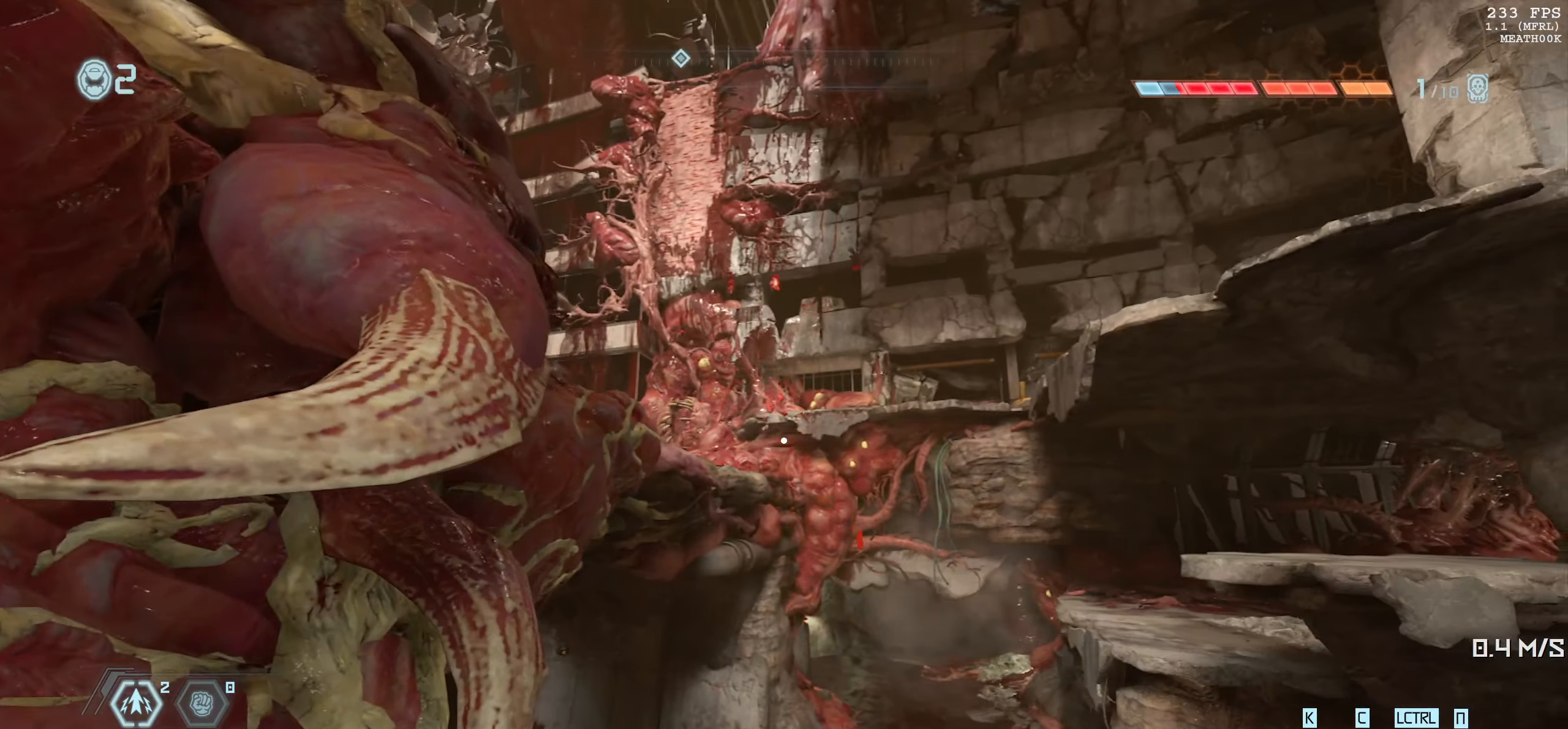
{"keys": ["w"], "mouse": [], "events": [[250, "d", "down"], [283, "w", "down"], [400, "d", "up"]]}
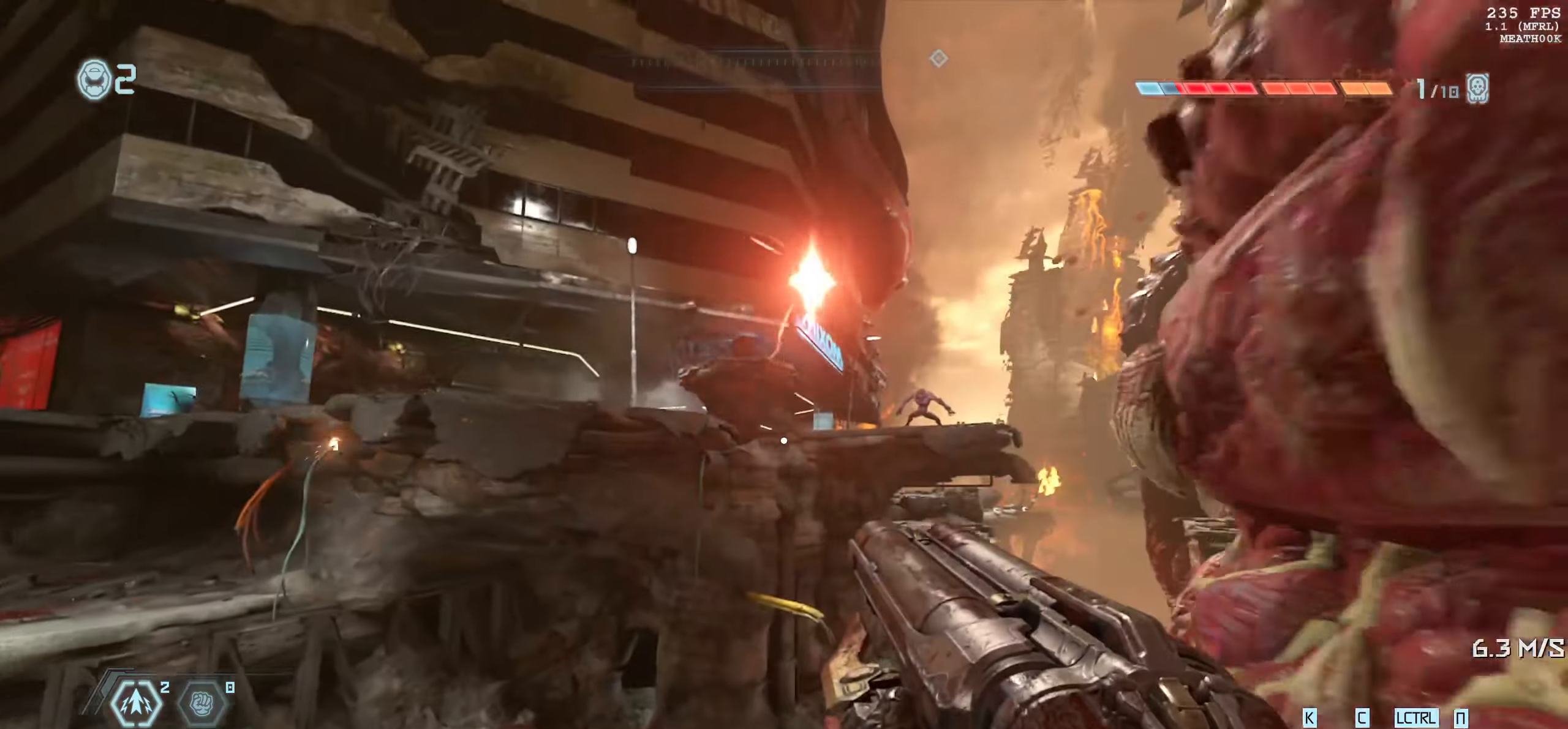
{"keys": ["w"], "mouse": ["right"], "events": [[483, "mouse_right", "down"]]}
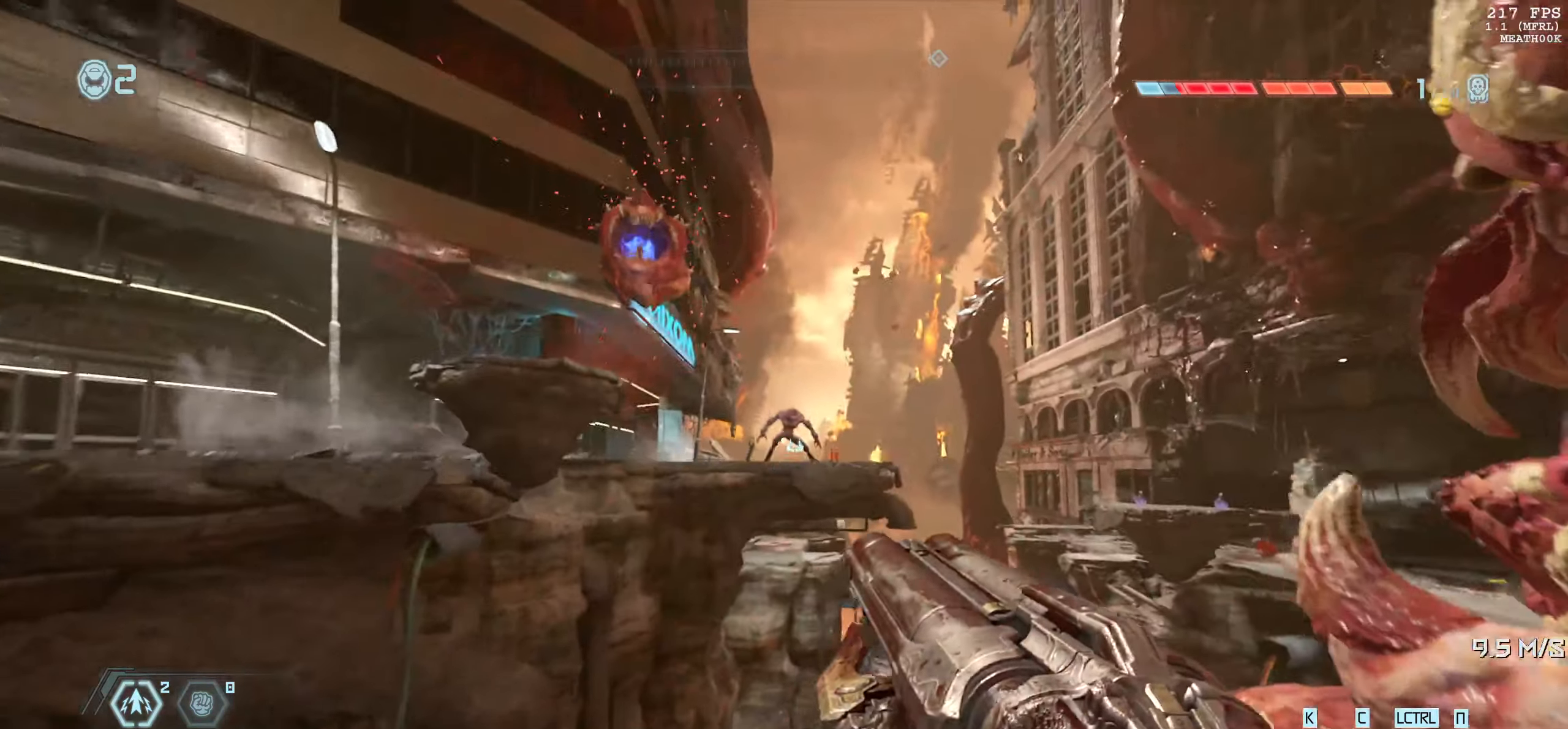
{"keys": ["w"], "mouse": ["right"], "events": []}
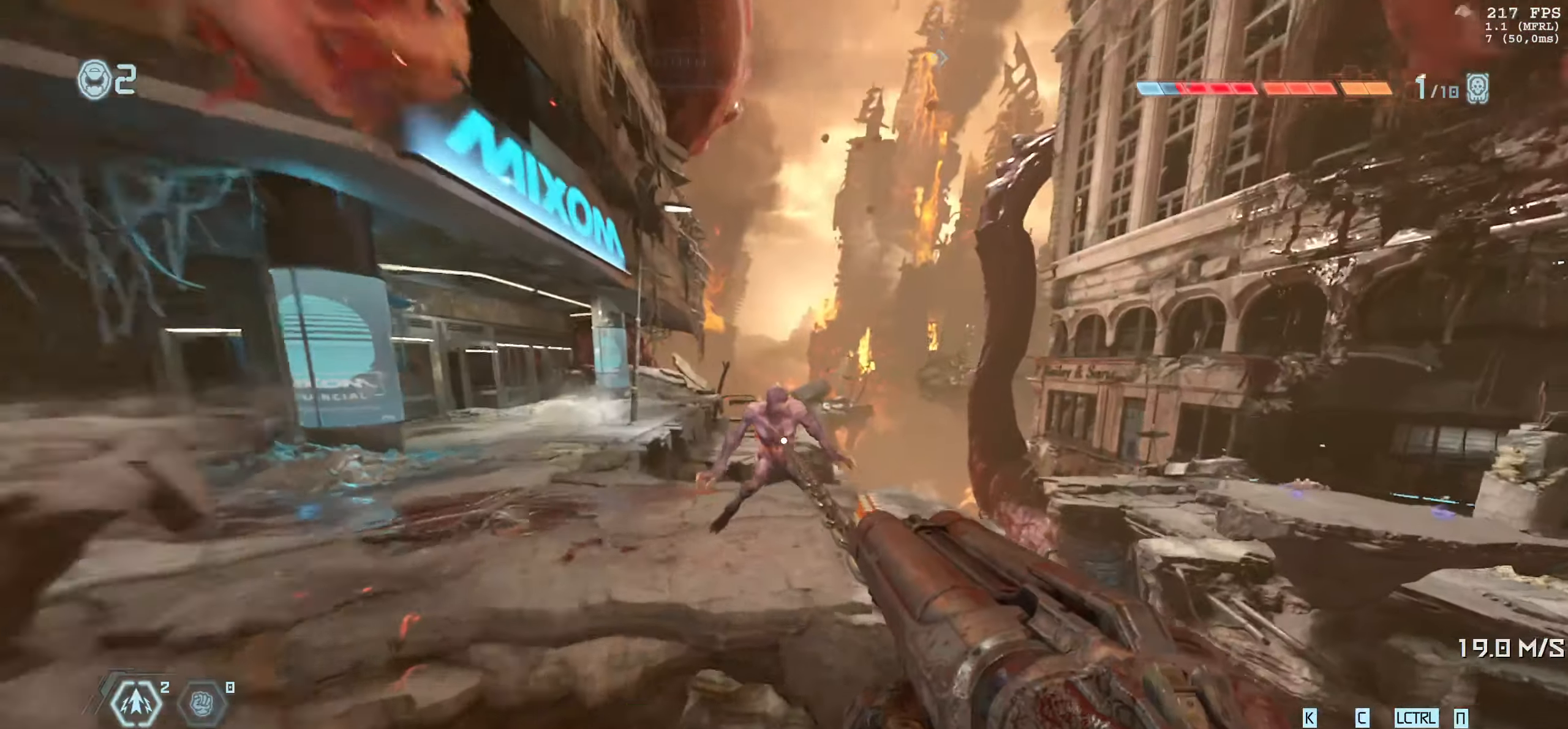
{"keys": ["3"], "mouse": [], "events": [[200, "mouse_left", "down"], [200, "w", "up"], [333, "mouse_left", "up"], [383, "mouse_right", "up"], [433, "3", "down"]]}
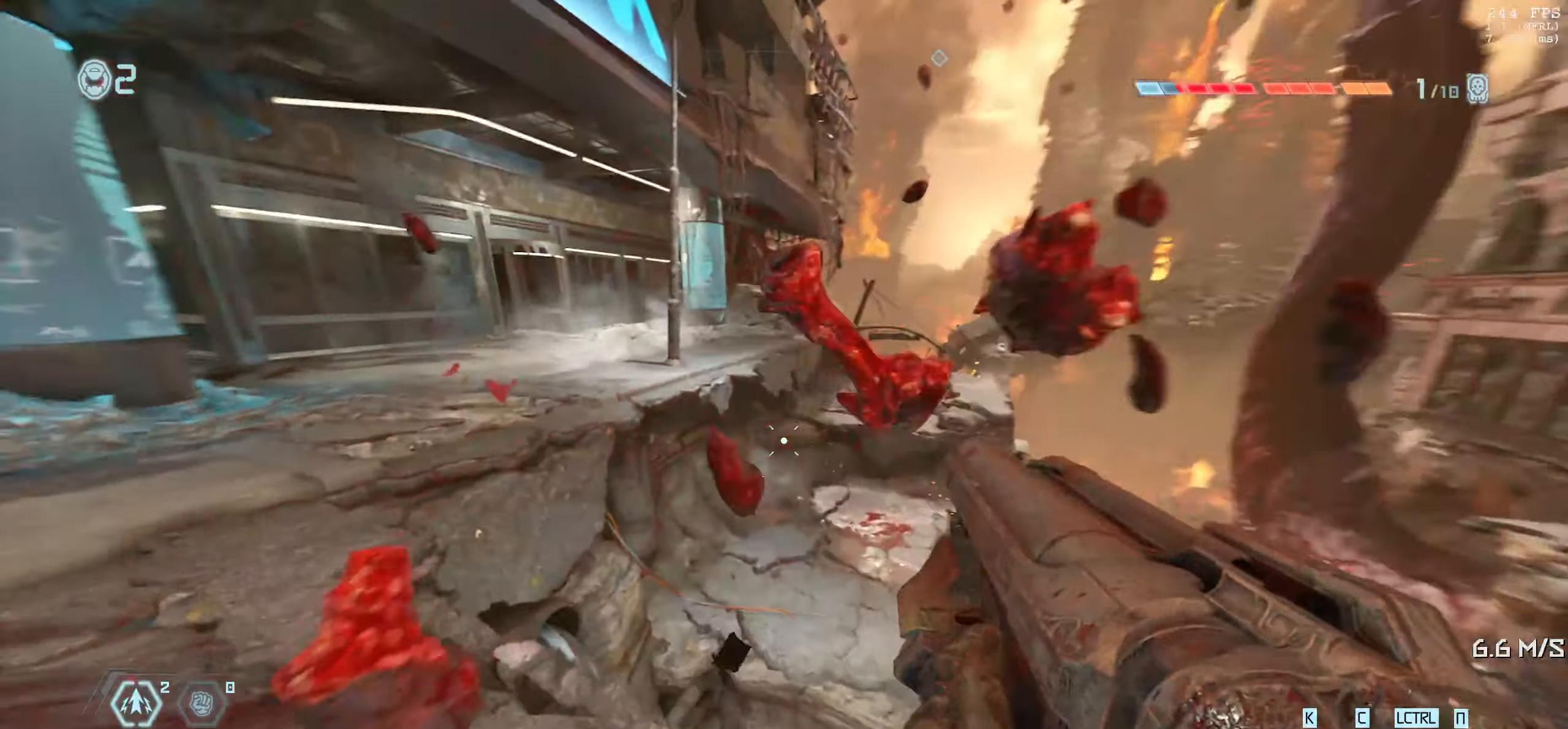
{"keys": ["s"], "mouse": [], "events": [[33, "3", "up"], [117, "s", "down"], [200, "a", "down"], [367, "a", "up"]]}
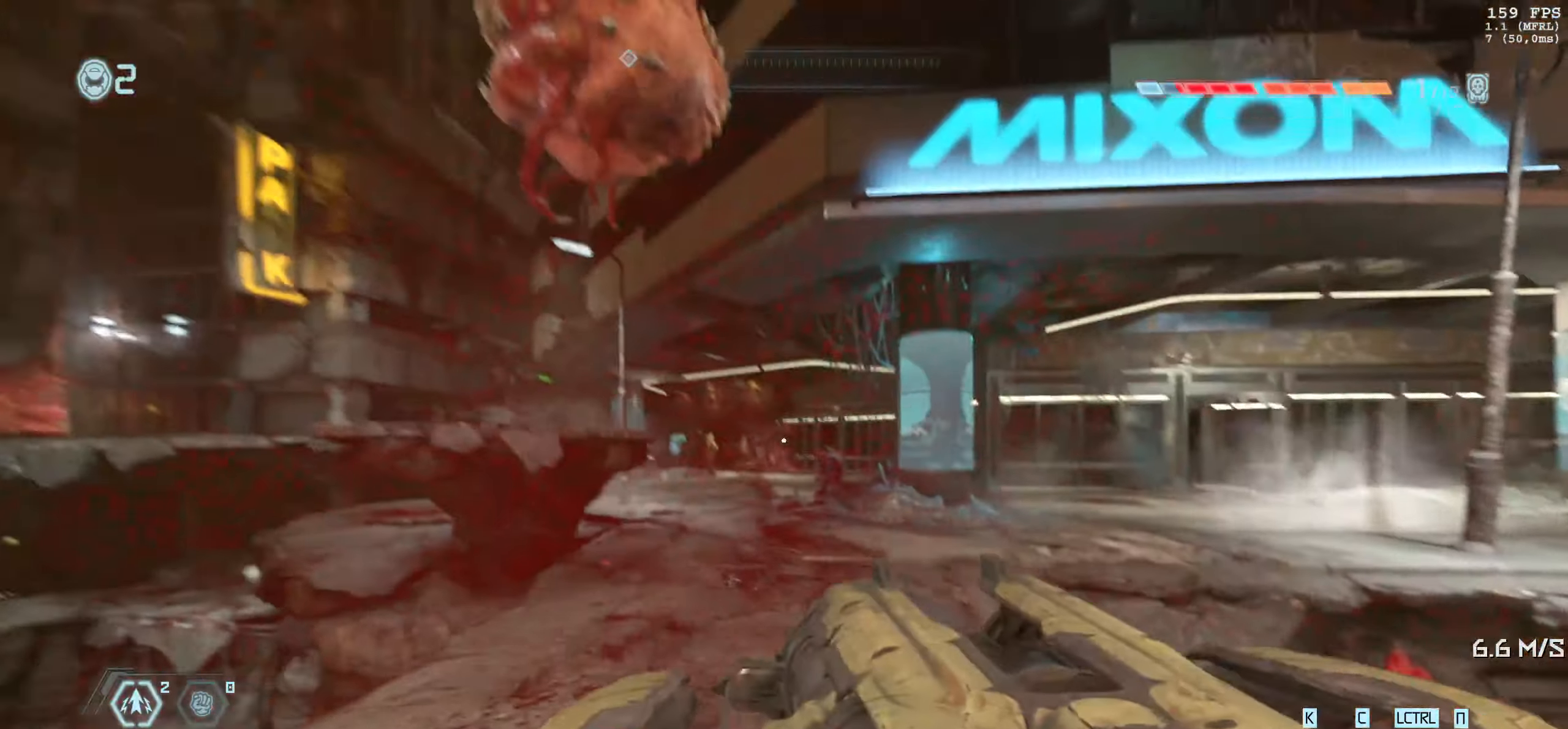
{"keys": [], "mouse": [], "events": [[17, "s", "up"]]}
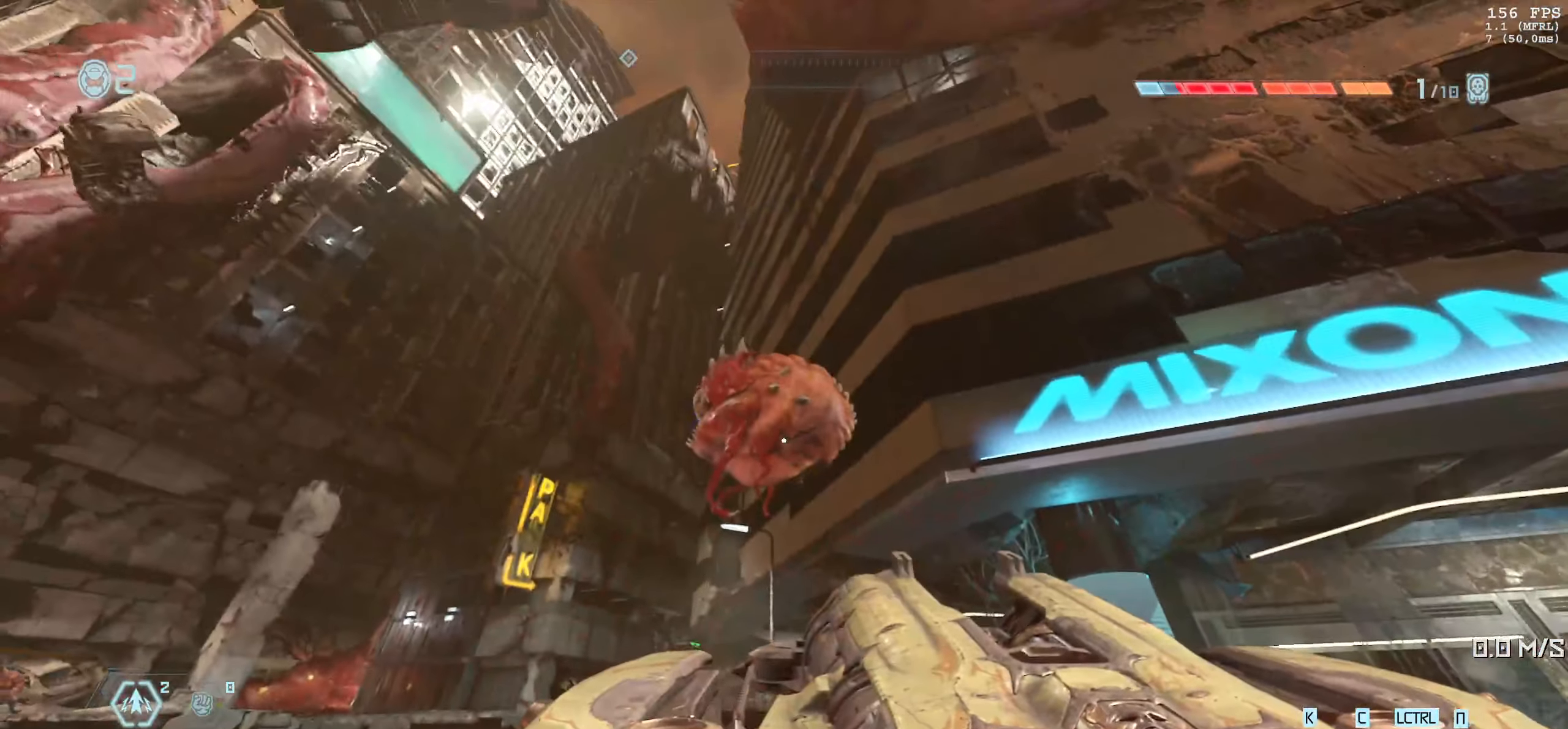
{"keys": [], "mouse": [], "events": [[100, "w", "down"], [233, "w", "up"]]}
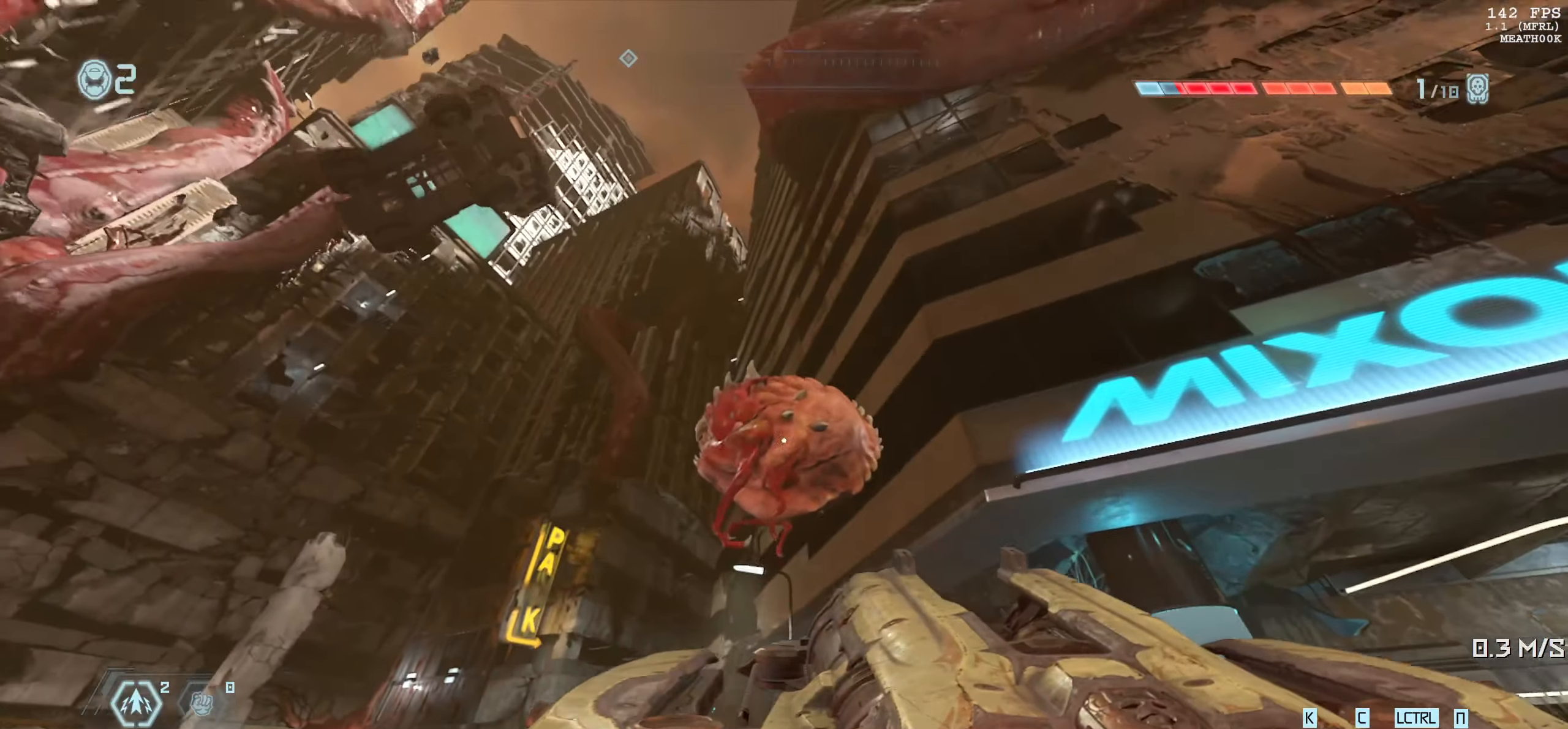
{"keys": ["w"], "mouse": [], "events": [[17, "mouse_left", "down"], [117, "mouse_left", "up"], [200, "2", "down"], [267, "2", "up"], [400, "w", "down"], [433, "space", "down"], [483, "space", "up"]]}
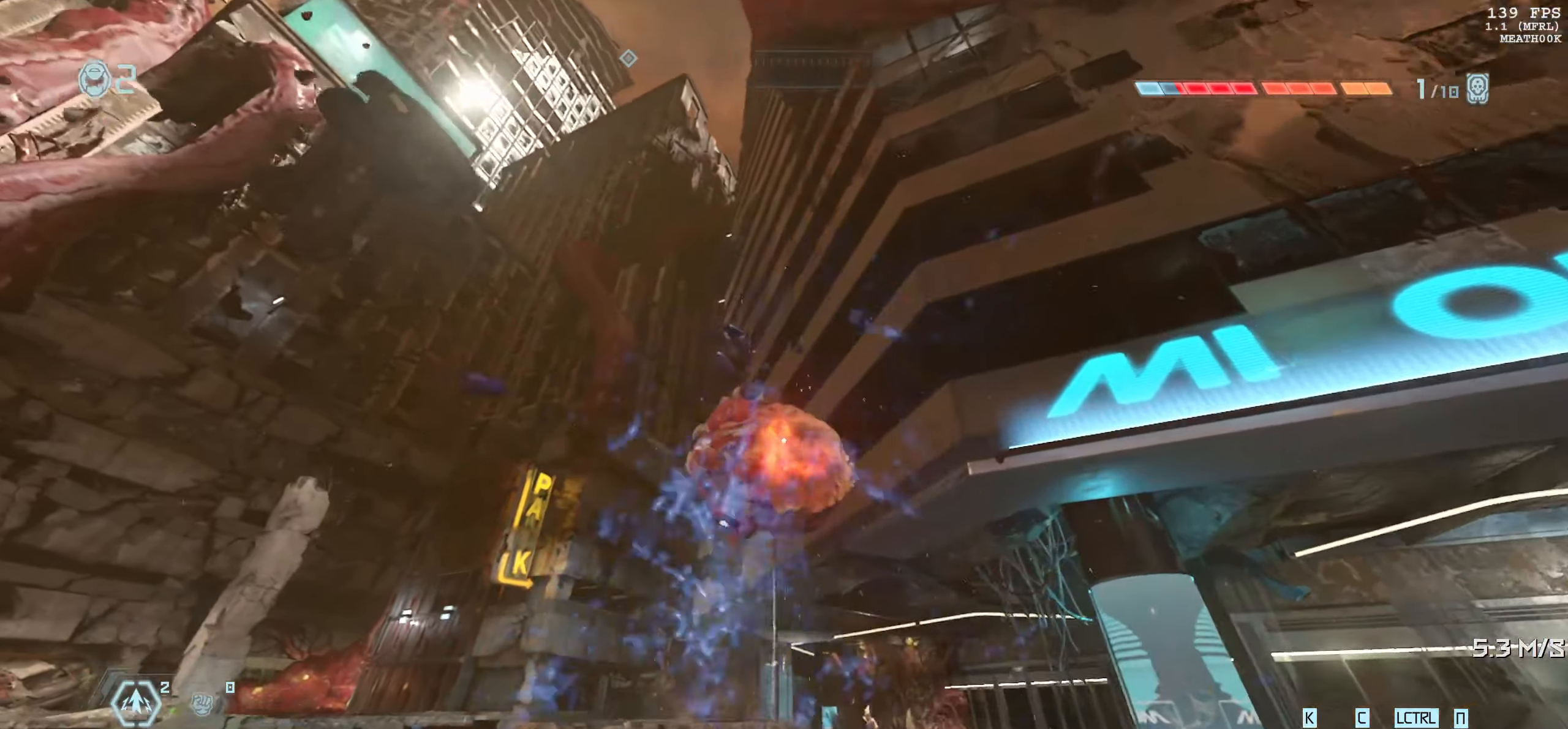
{"keys": ["s"], "mouse": [], "events": [[117, "space", "down"], [250, "space", "up"], [250, "w", "up"], [400, "mouse_left", "down"], [450, "s", "down"], [500, "mouse_left", "up"]]}
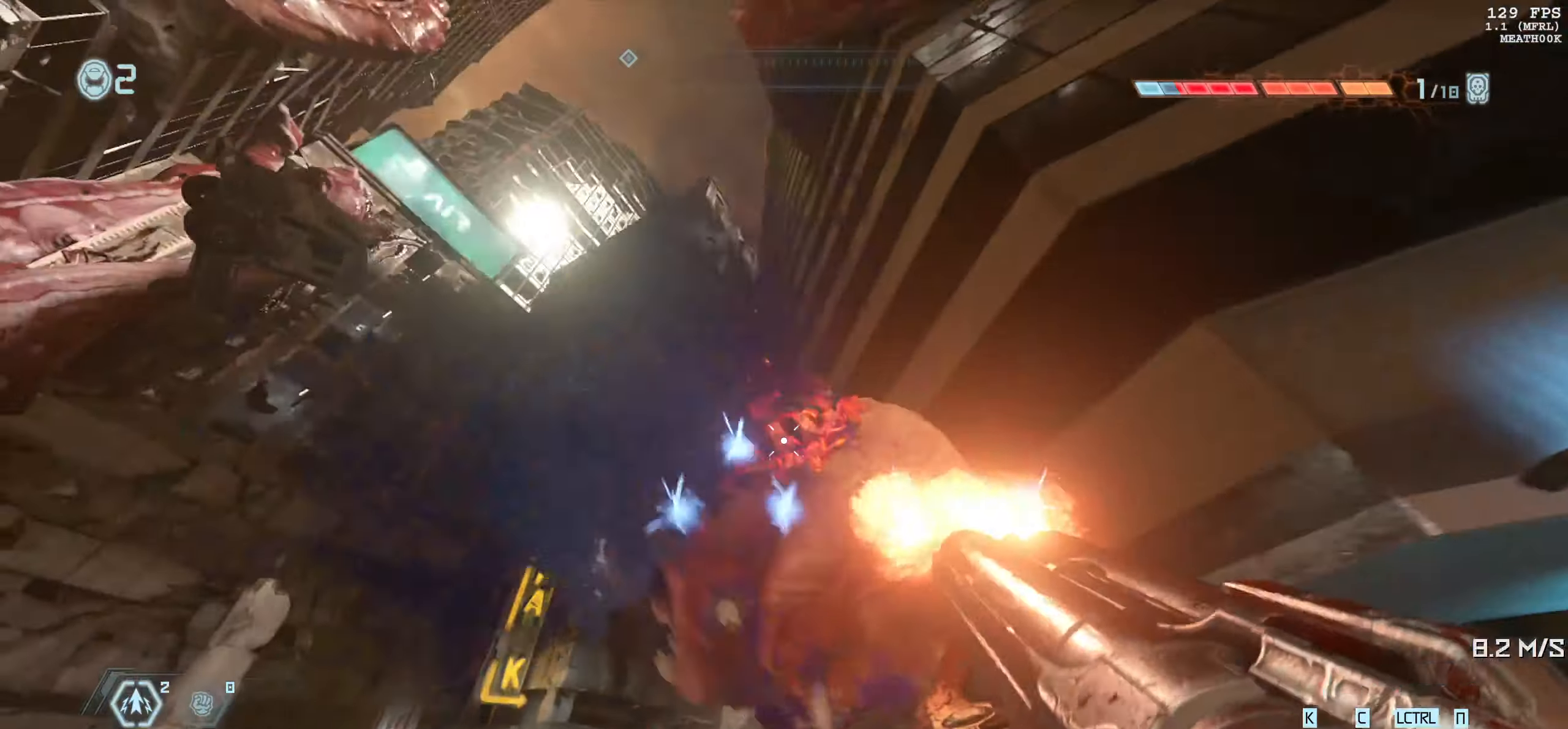
{"keys": [], "mouse": [], "events": [[50, "d", "down"], [150, "d", "up"], [200, "s", "up"]]}
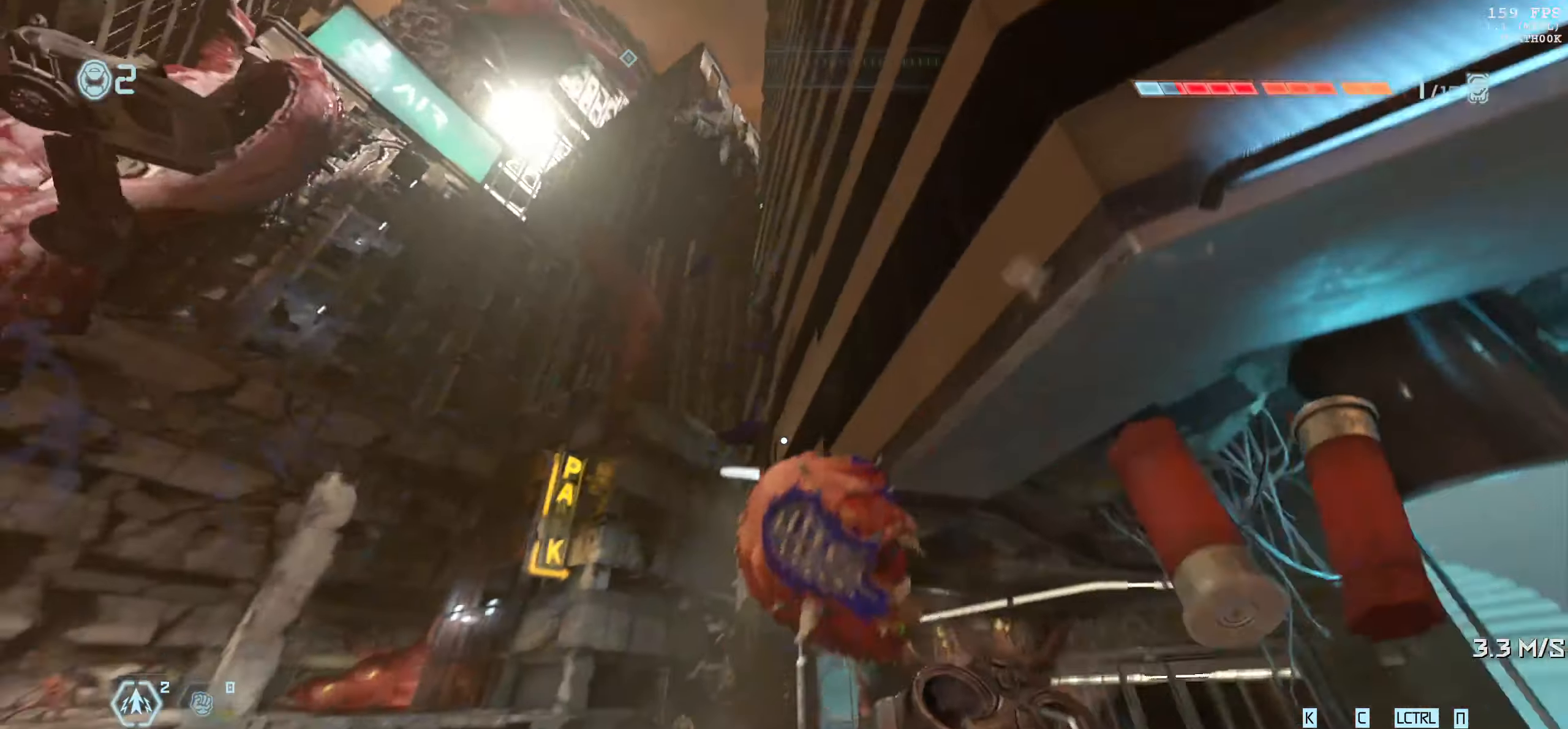
{"keys": ["w"], "mouse": [], "events": [[300, "w", "down"]]}
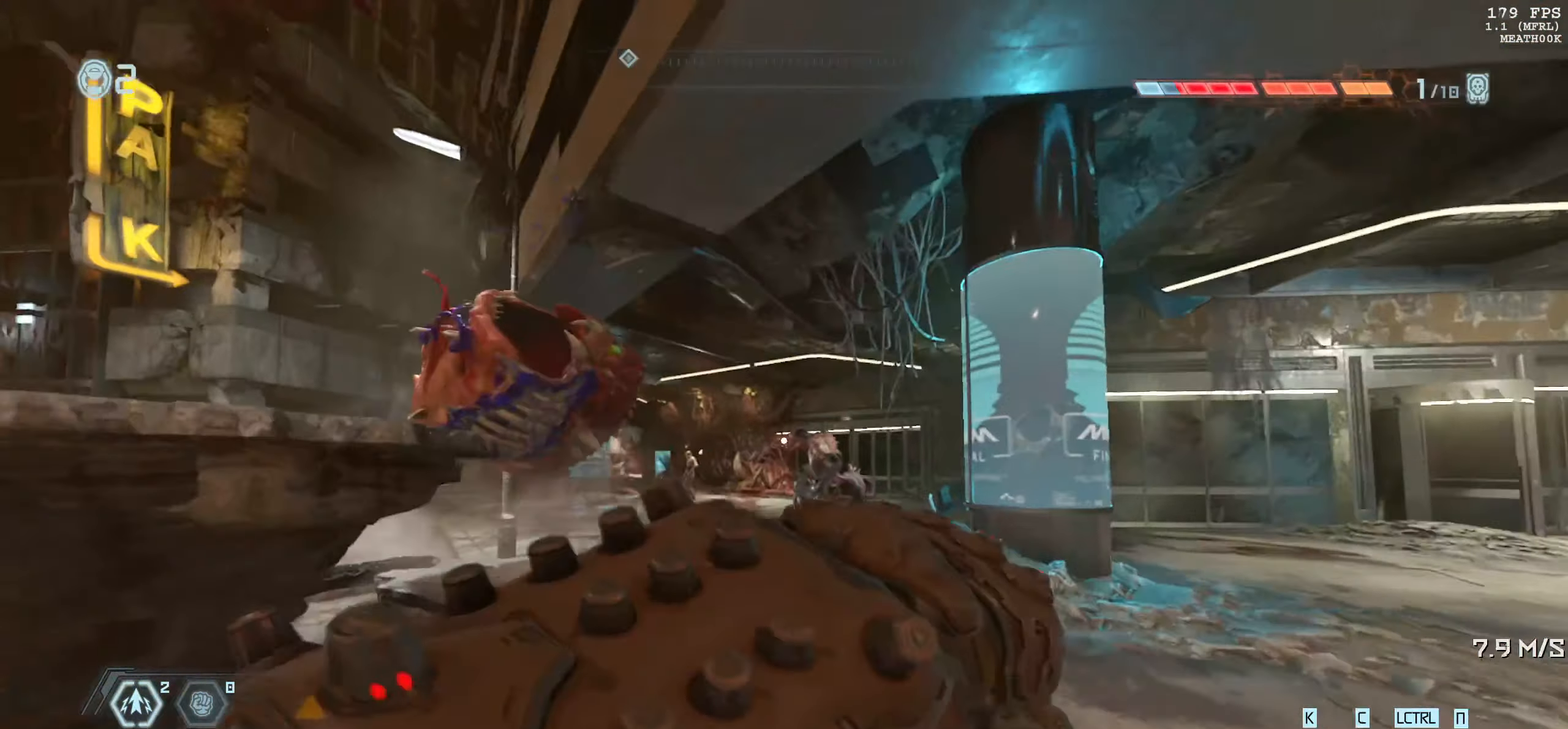
{"keys": [], "mouse": [], "events": [[317, "w", "up"]]}
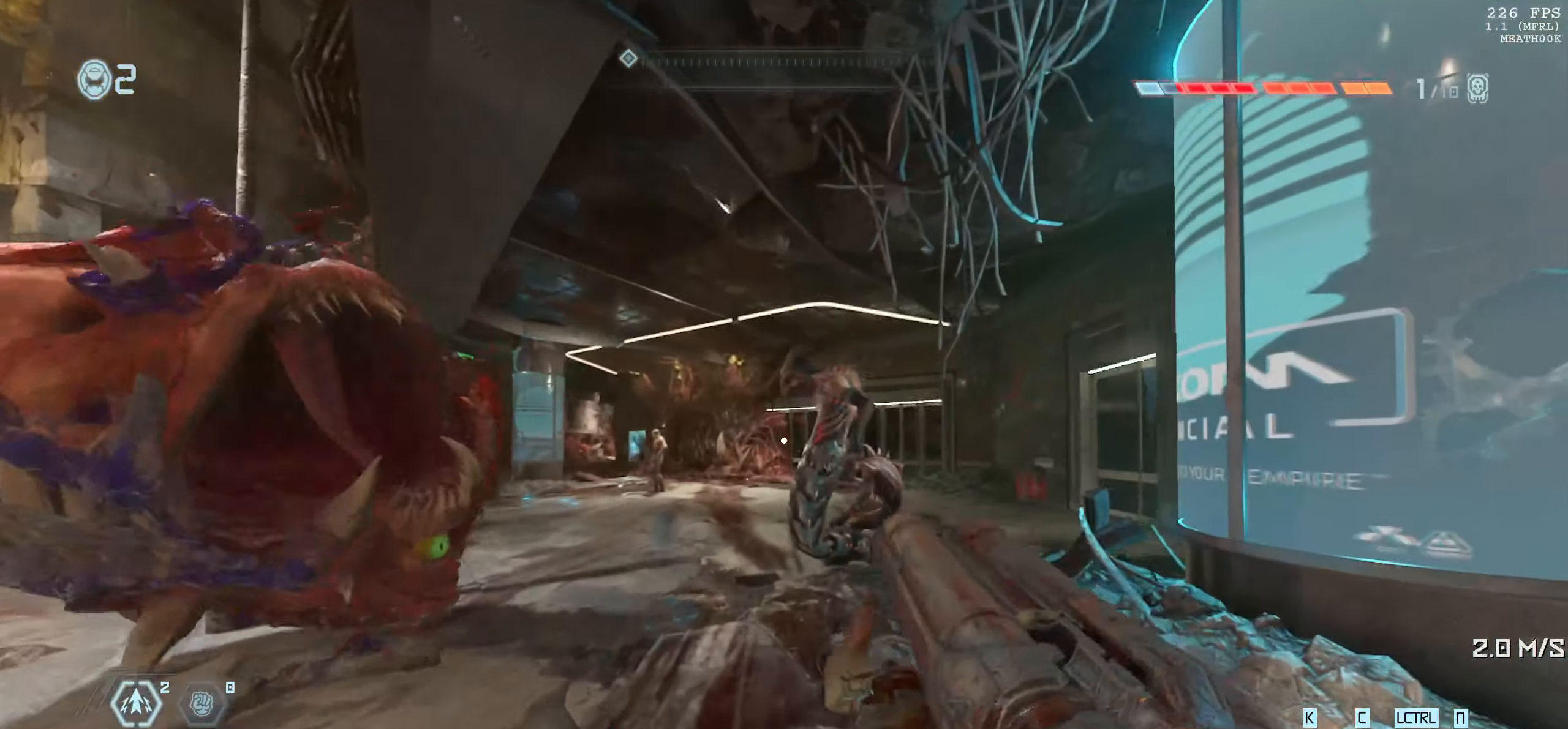
{"keys": [], "mouse": [], "events": [[284, "v", "down"], [417, "v", "up"]]}
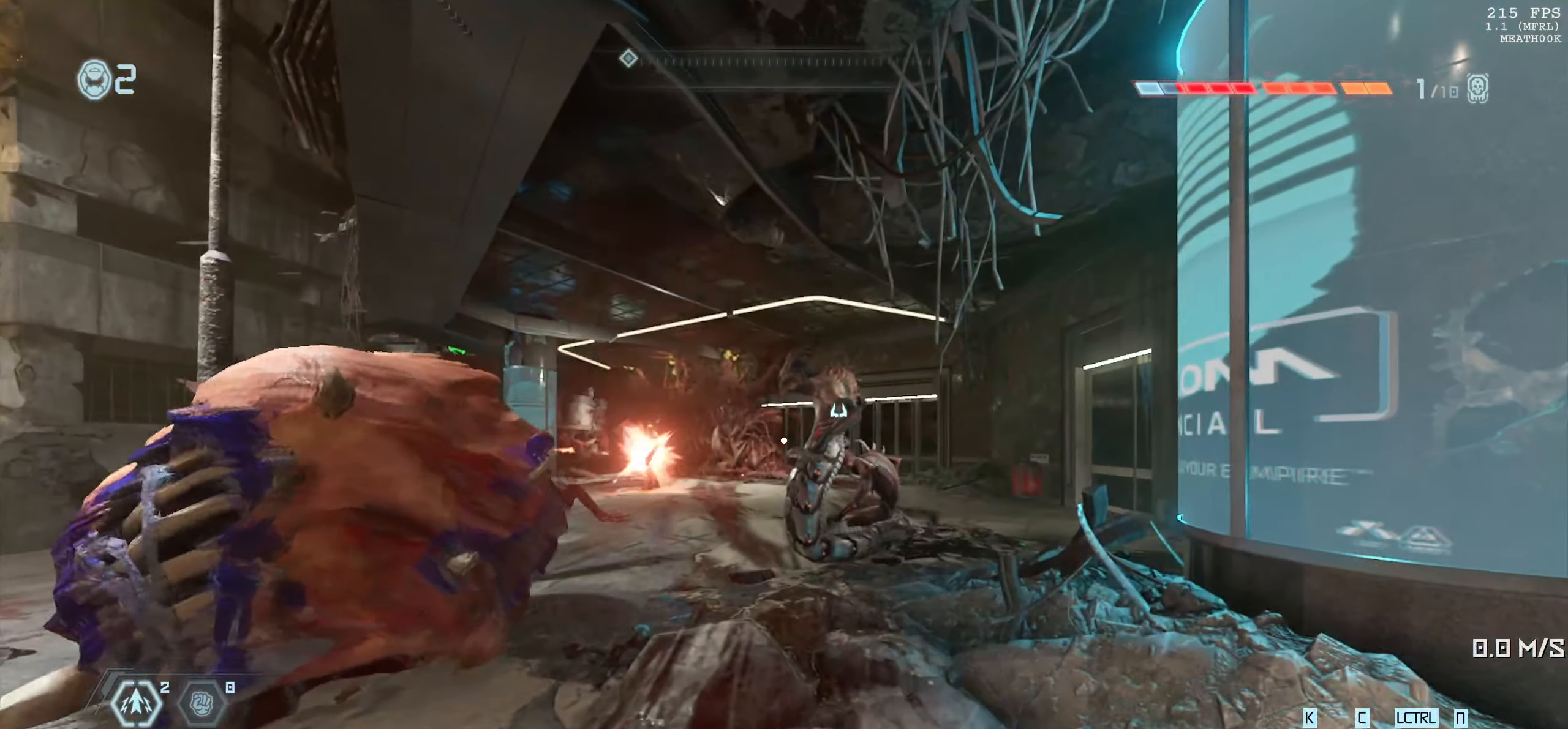
{"keys": [], "mouse": [], "events": []}
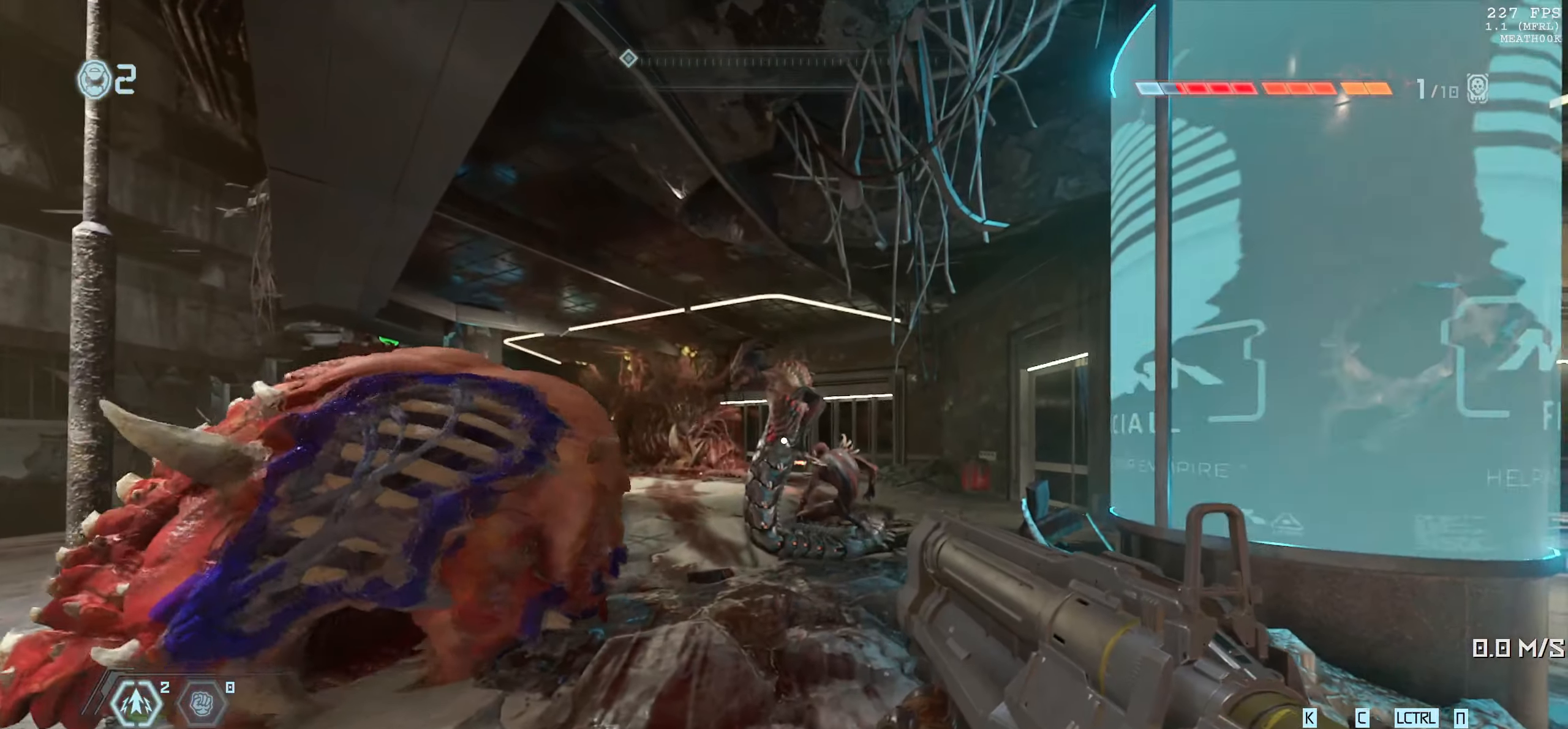
{"keys": [], "mouse": [], "events": [[117, "w", "down"], [367, "w", "up"]]}